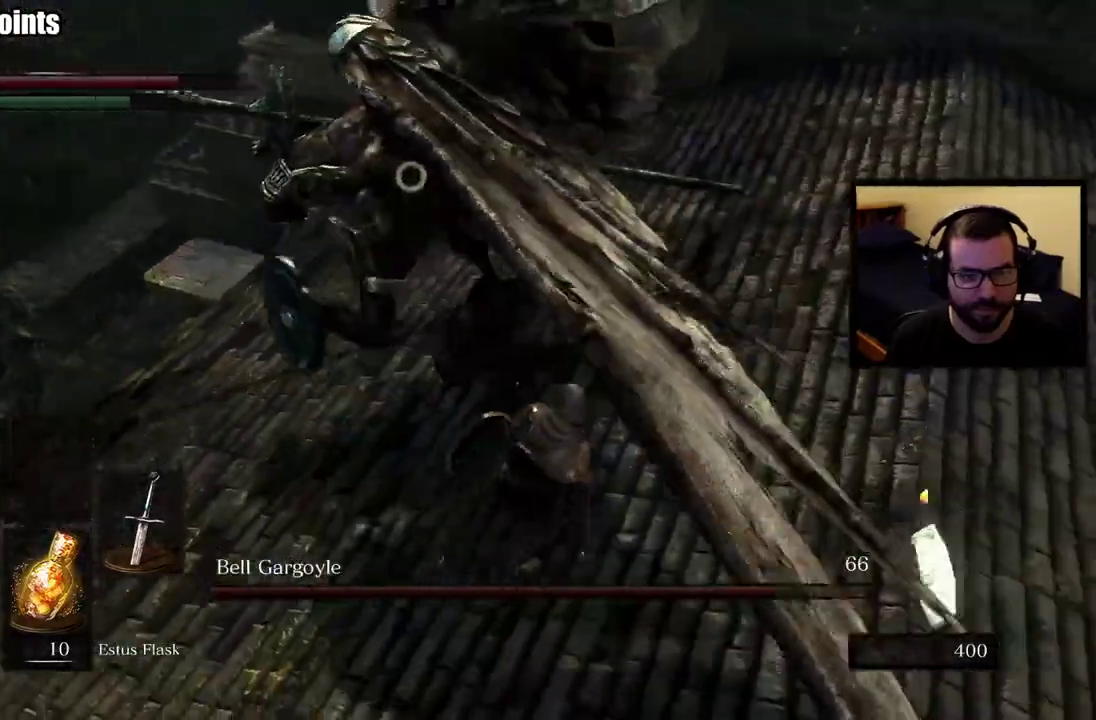
Gameplay with a controller (PlayStation layout); each line is a JSON object with the inputs held at the frame after it. "events" lists button and stick changes between this image and that frame as [ms after this image, input, new state], when the widget could be followed in between. This overlay highlights the sticks when they move; stick clicks (L3 R3) are not distinguishable. Not read: L1.
{"buttons": [], "left_stick": "right", "right_stick": "center", "events": []}
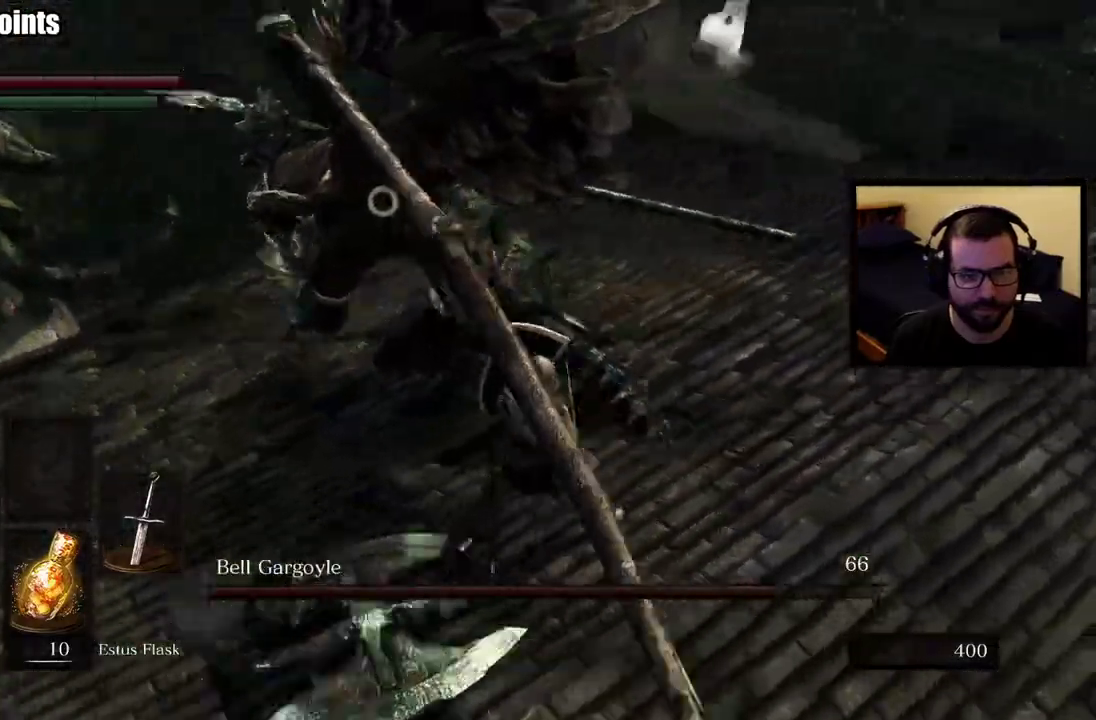
{"buttons": [], "left_stick": "right", "right_stick": "center", "events": []}
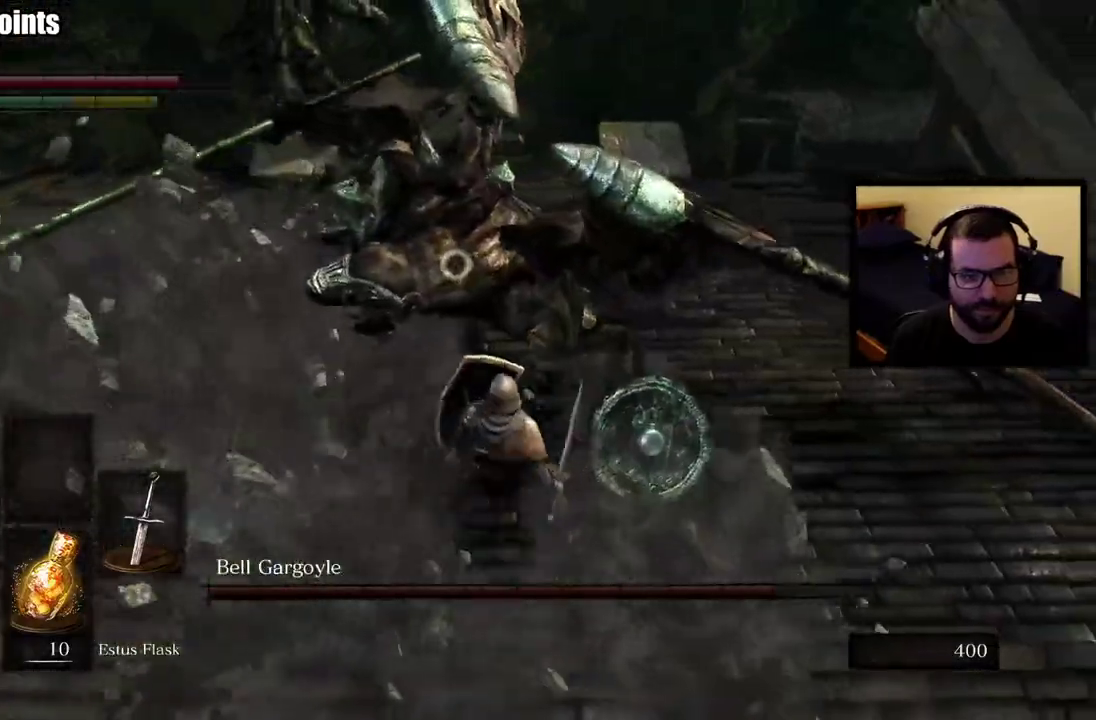
{"buttons": [], "left_stick": "up-right", "right_stick": "center", "events": [[83, "left_stick", "down-left"], [300, "left_stick", "up-right"]]}
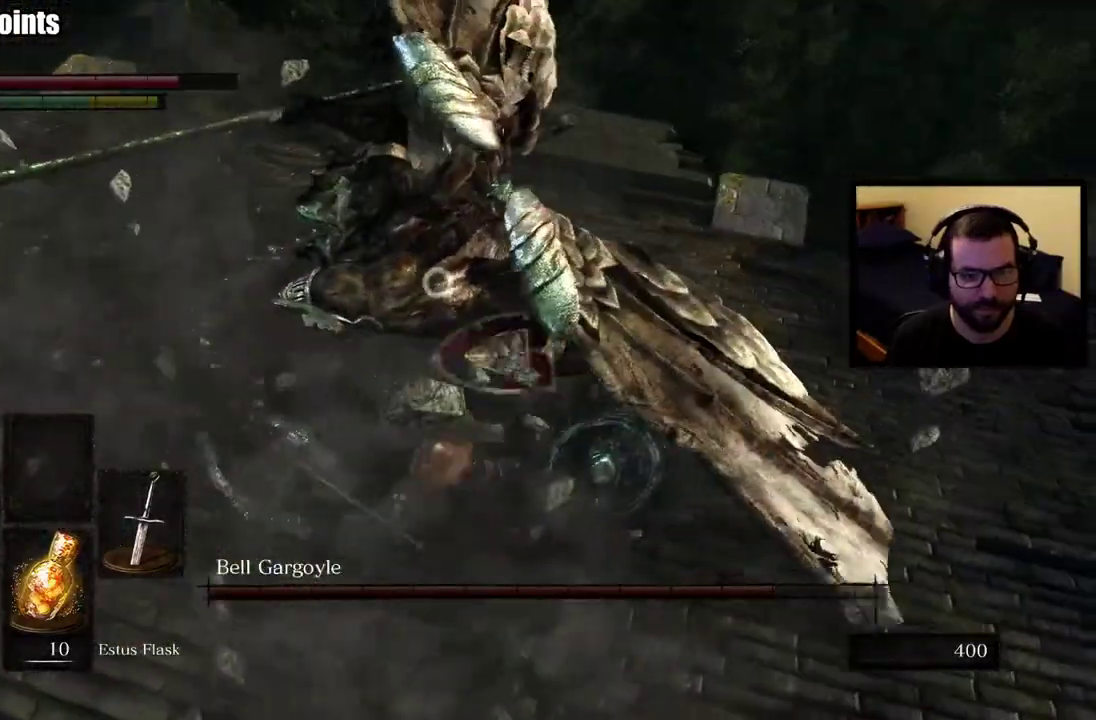
{"buttons": [], "left_stick": "up-right", "right_stick": "center", "events": []}
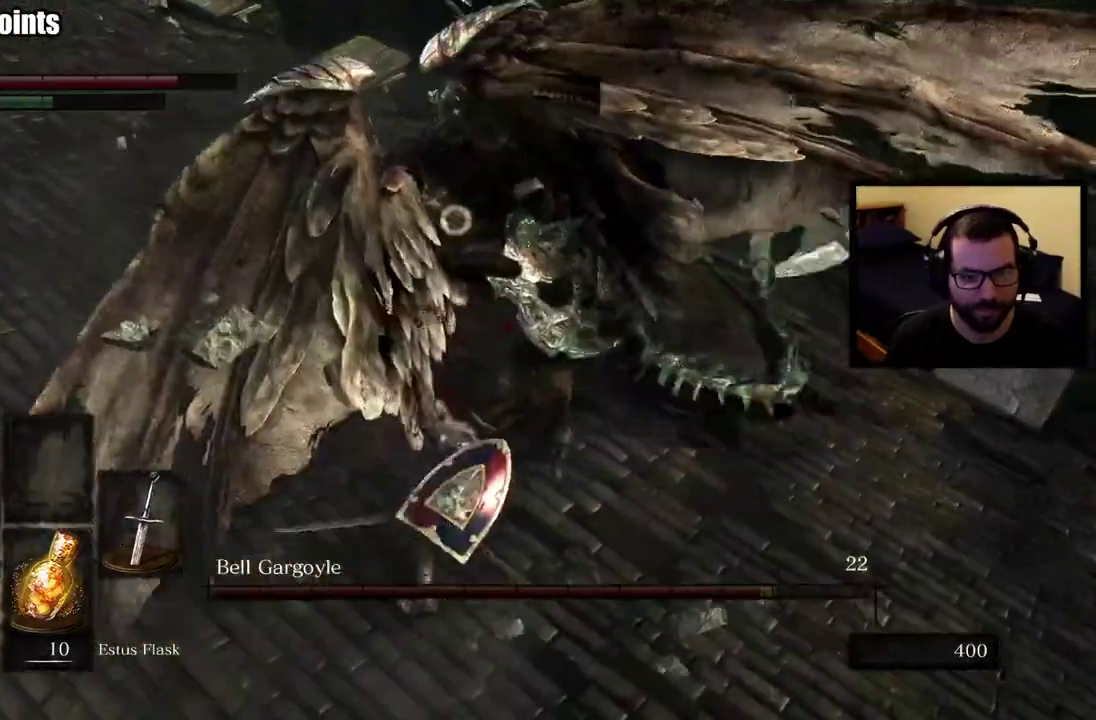
{"buttons": [], "left_stick": "right", "right_stick": "center", "events": [[167, "left_stick", "right"]]}
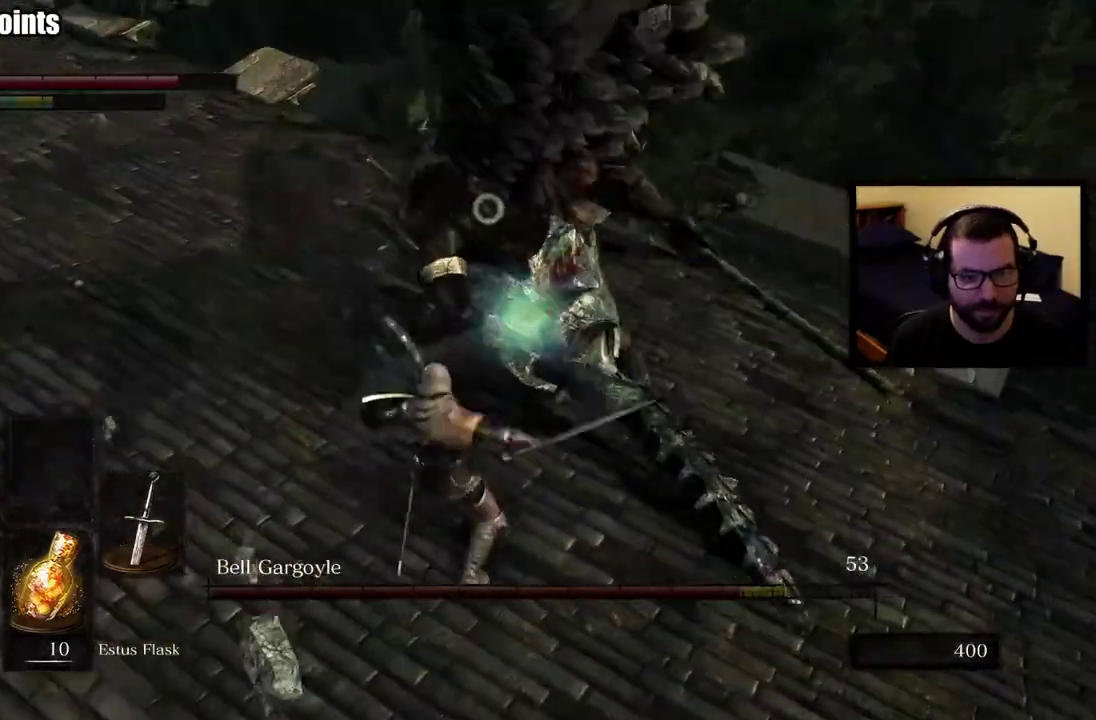
{"buttons": [], "left_stick": "right", "right_stick": "center", "events": []}
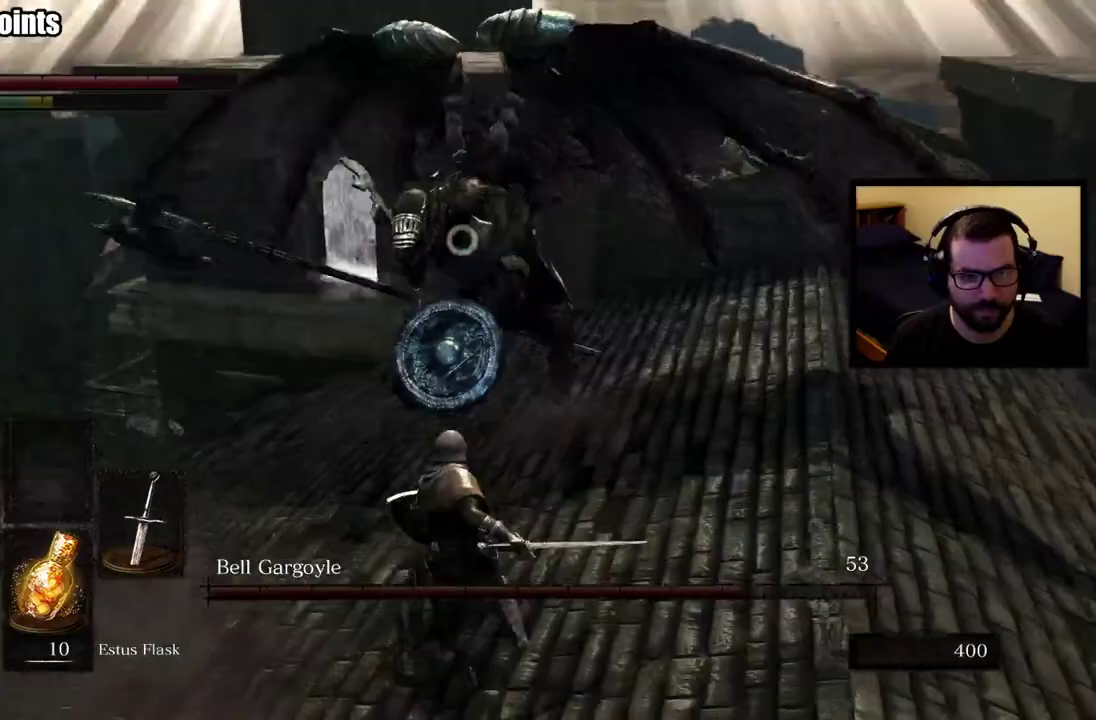
{"buttons": [], "left_stick": "right", "right_stick": "center", "events": [[150, "left_stick", "up-right"], [200, "left_stick", "right"]]}
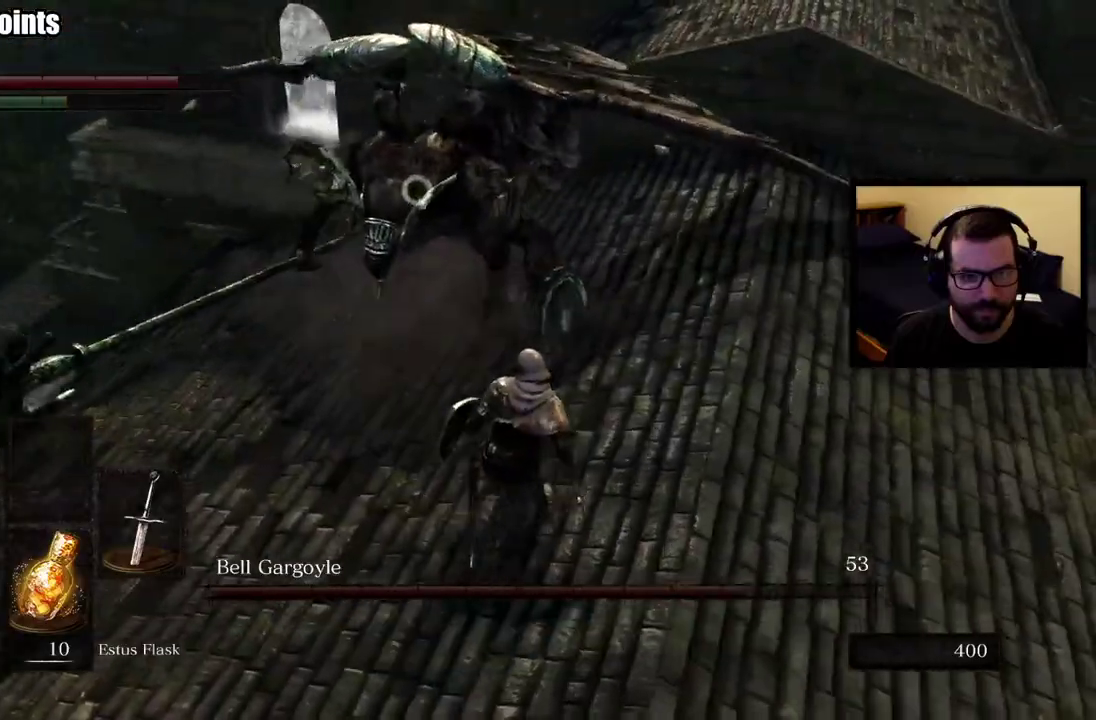
{"buttons": [], "left_stick": "up-right", "right_stick": "center", "events": [[417, "left_stick", "up-right"]]}
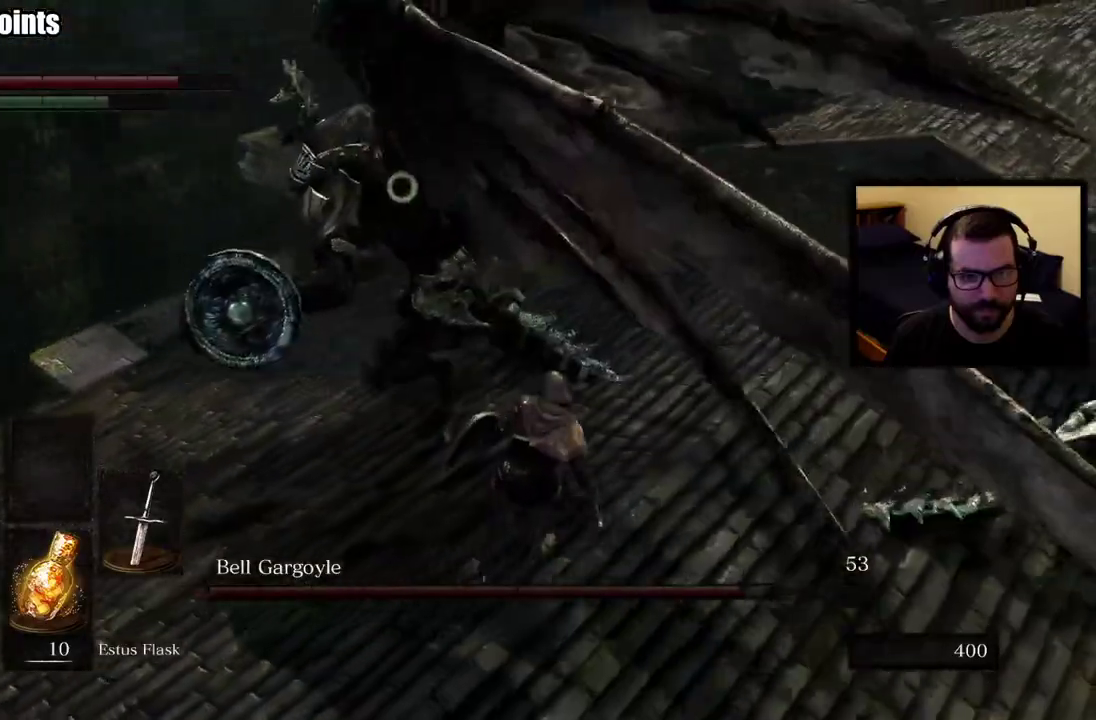
{"buttons": [], "left_stick": "up-right", "right_stick": "center", "events": []}
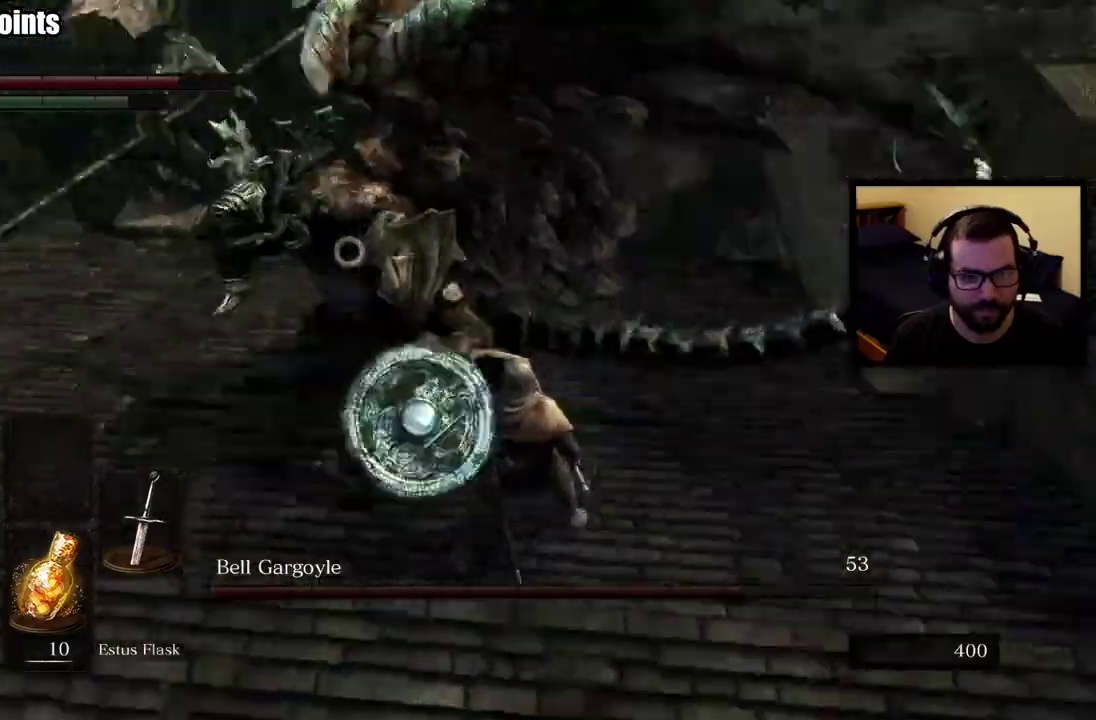
{"buttons": [], "left_stick": "up-right", "right_stick": "center", "events": []}
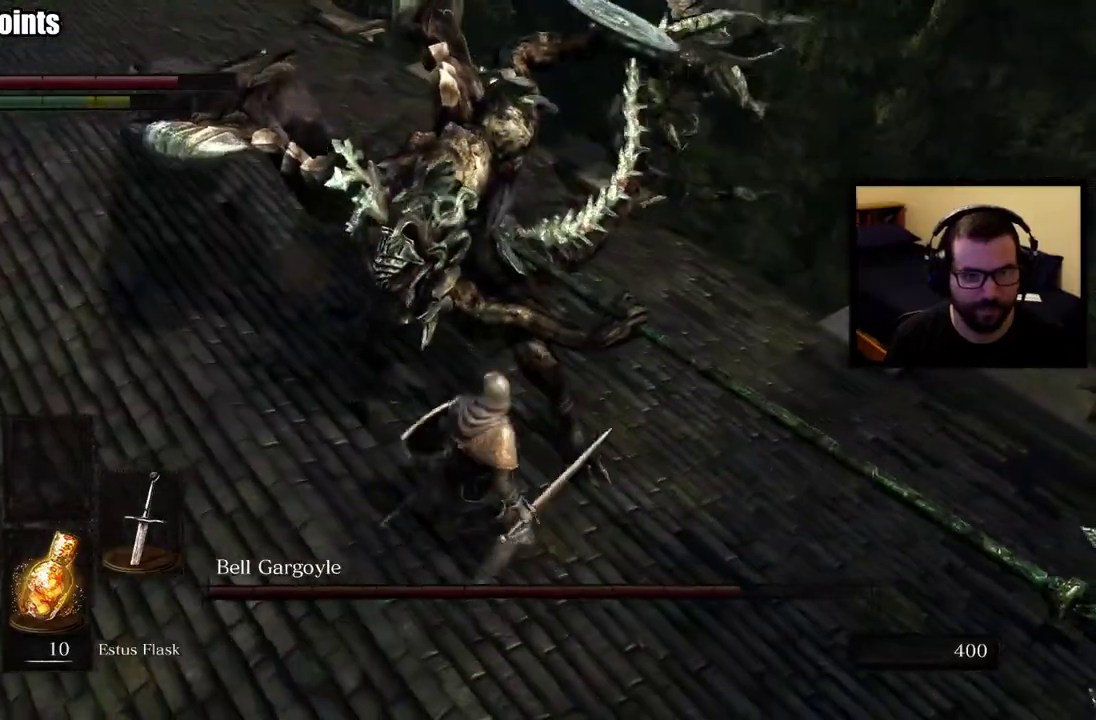
{"buttons": [], "left_stick": "right", "right_stick": "center", "events": [[167, "left_stick", "right"]]}
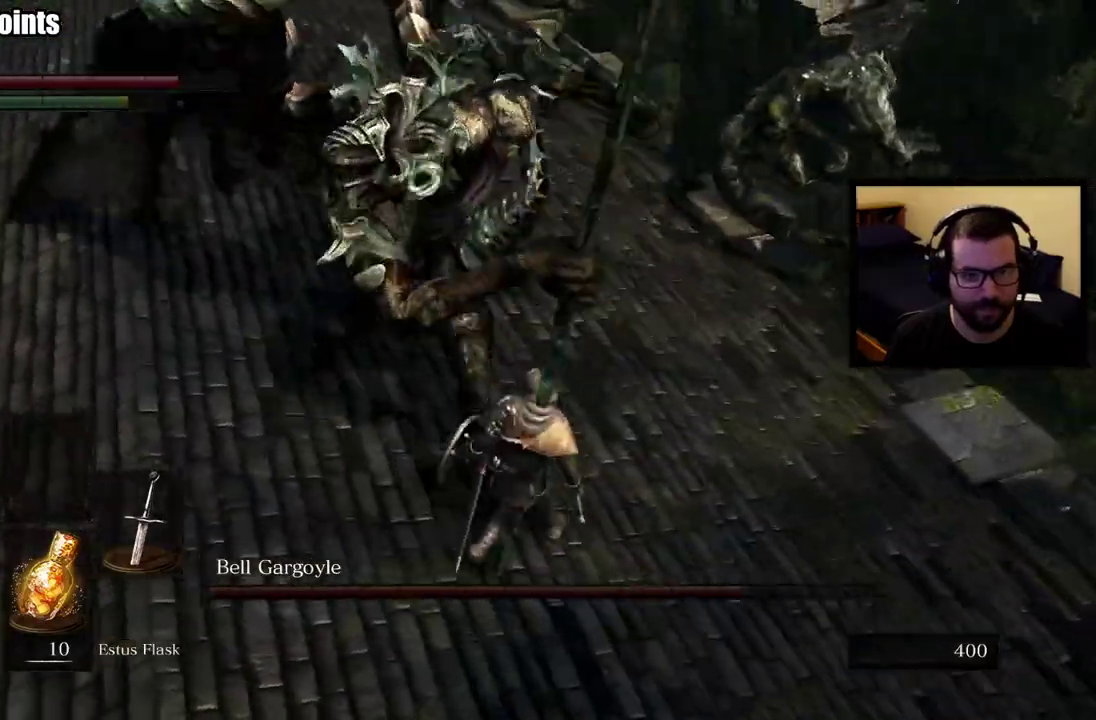
{"buttons": [], "left_stick": "right", "right_stick": "center", "events": []}
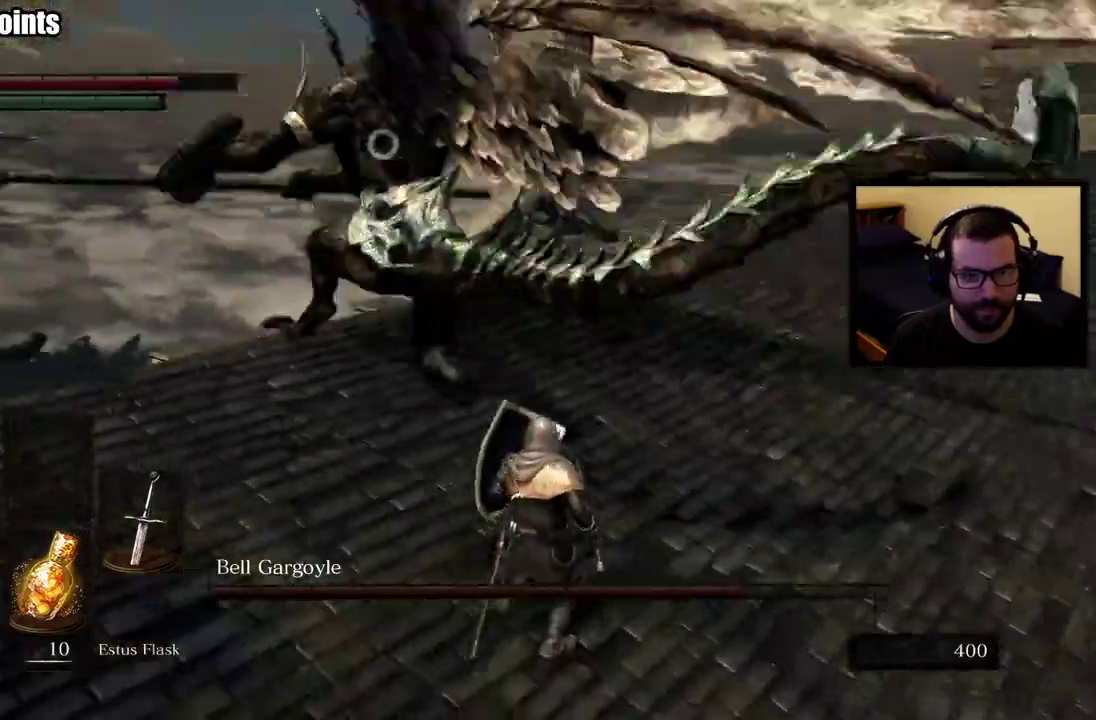
{"buttons": [], "left_stick": "up-left", "right_stick": "center", "events": [[67, "left_stick", "up-right"], [117, "left_stick", "up"], [250, "left_stick", "up-left"]]}
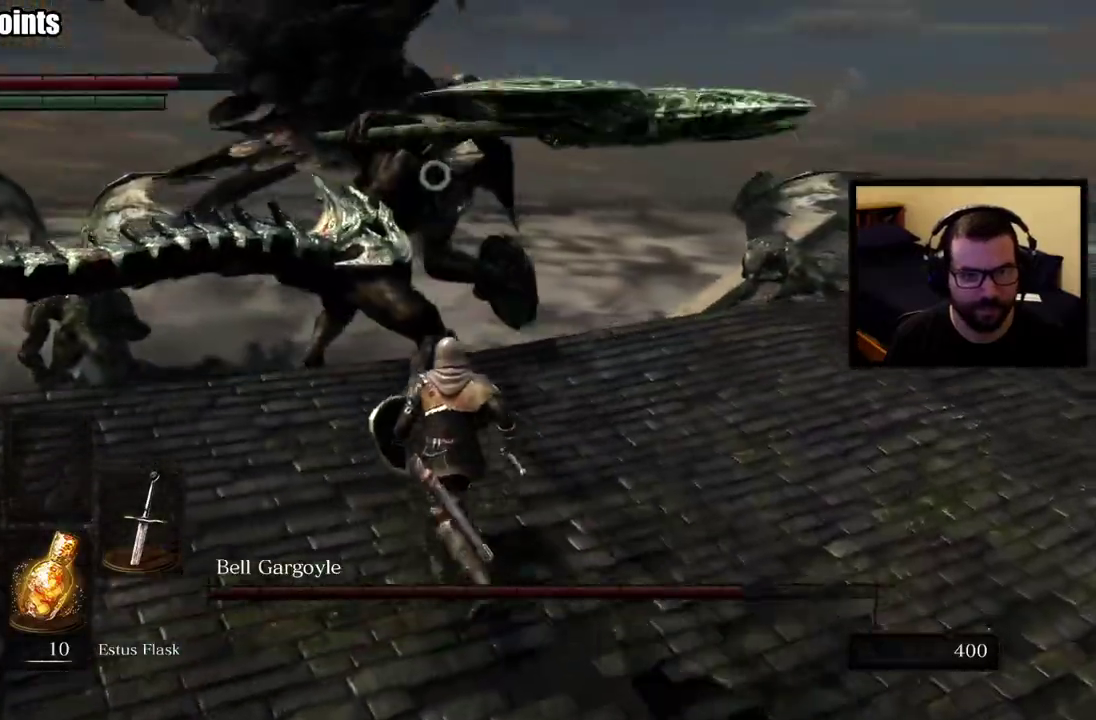
{"buttons": [], "left_stick": "up", "right_stick": "center", "events": [[217, "left_stick", "up"]]}
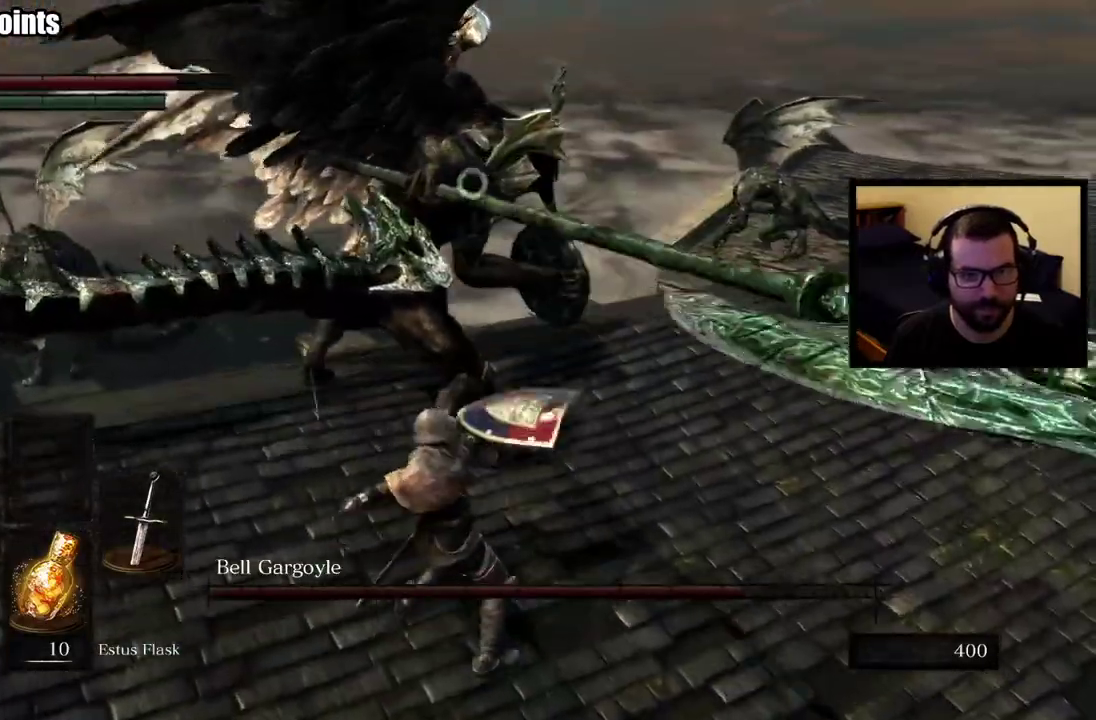
{"buttons": [], "left_stick": "up", "right_stick": "center", "events": []}
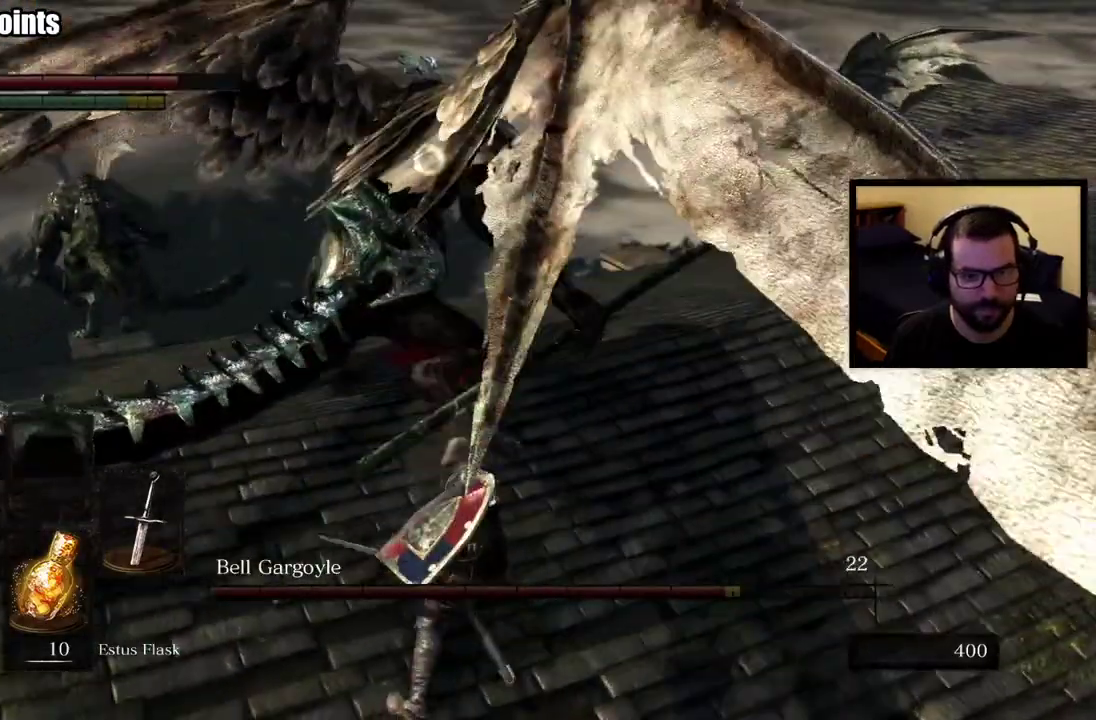
{"buttons": [], "left_stick": "up", "right_stick": "center", "events": []}
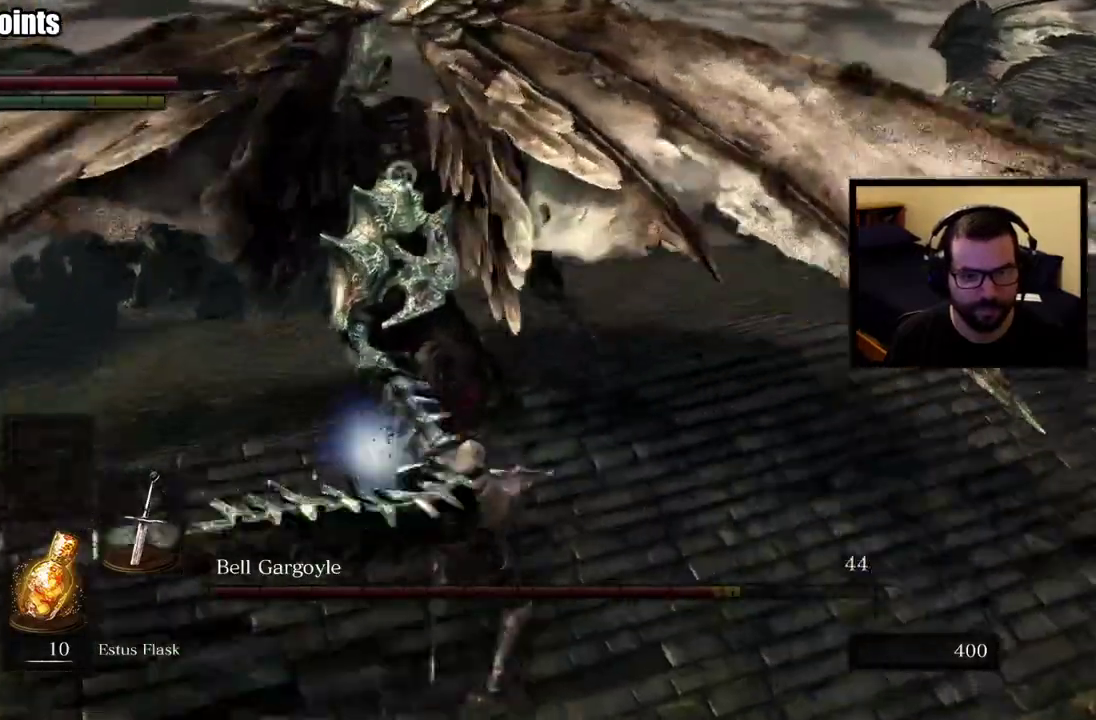
{"buttons": [], "left_stick": "up-left", "right_stick": "center", "events": [[150, "left_stick", "up-left"]]}
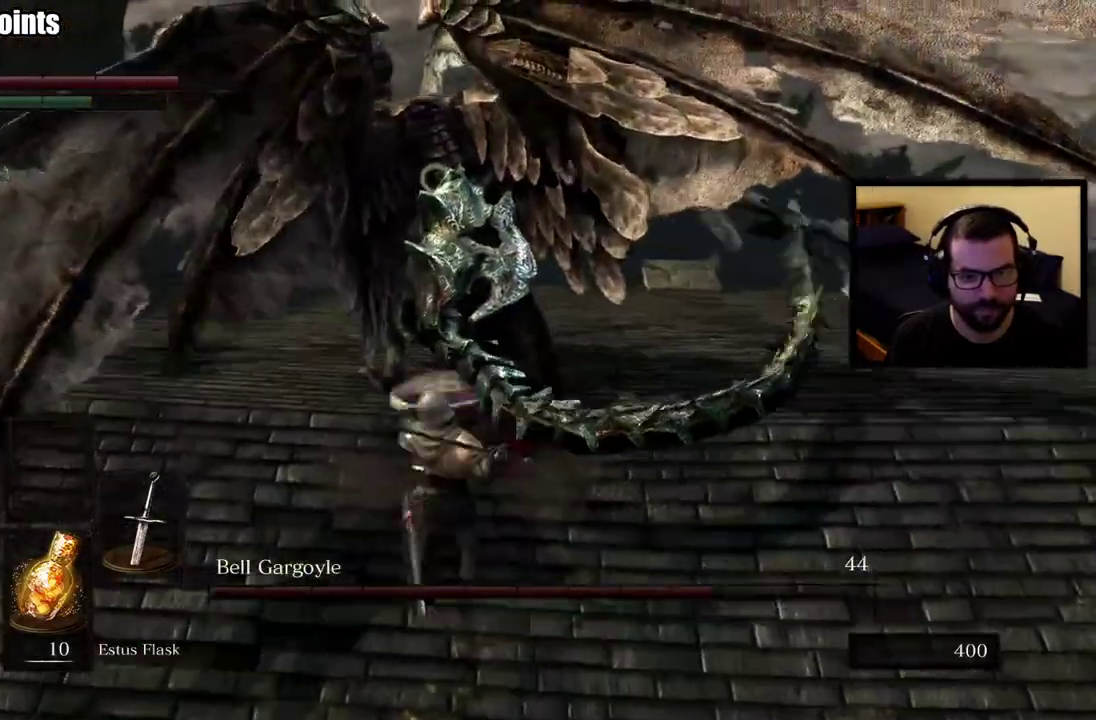
{"buttons": ["CIRCLE"], "left_stick": "up", "right_stick": "center", "events": [[483, "CIRCLE", "down"], [500, "left_stick", "up"]]}
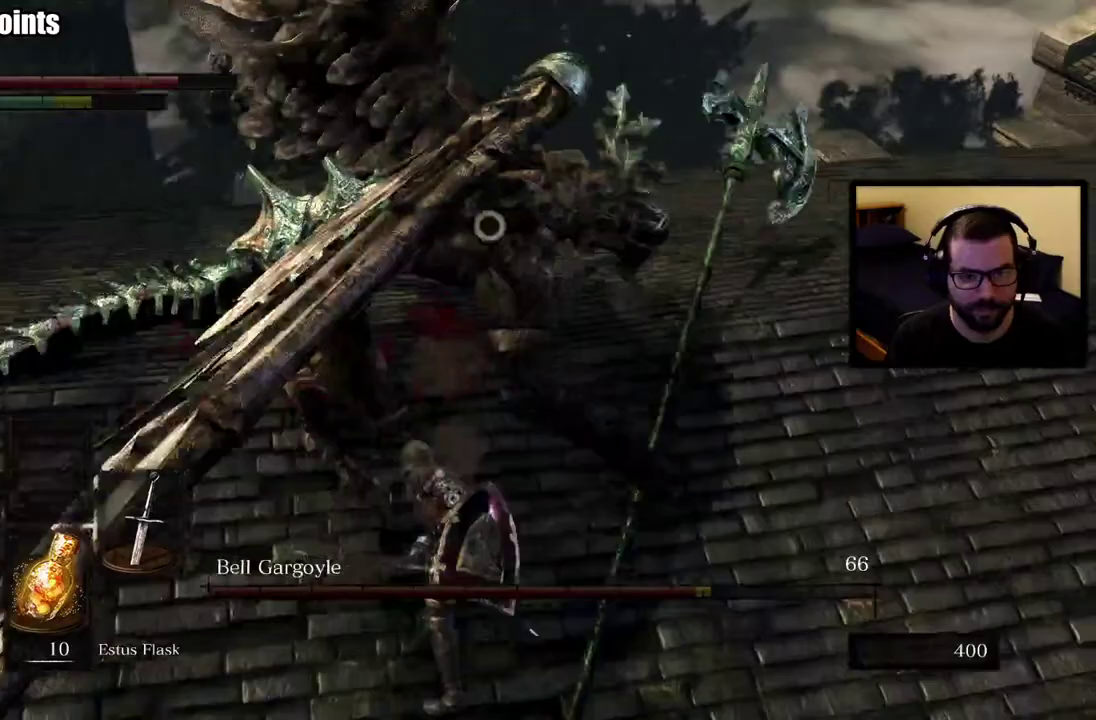
{"buttons": [], "left_stick": "up", "right_stick": "center", "events": [[117, "CIRCLE", "up"]]}
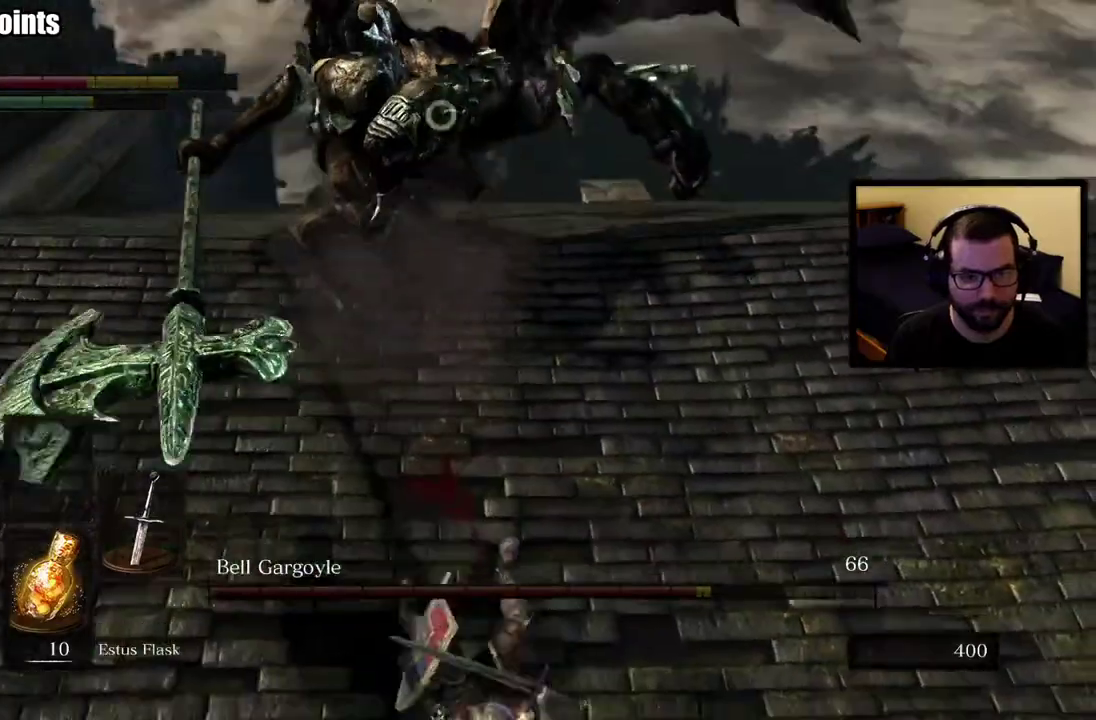
{"buttons": [], "left_stick": "up-right", "right_stick": "center", "events": [[217, "left_stick", "up-right"]]}
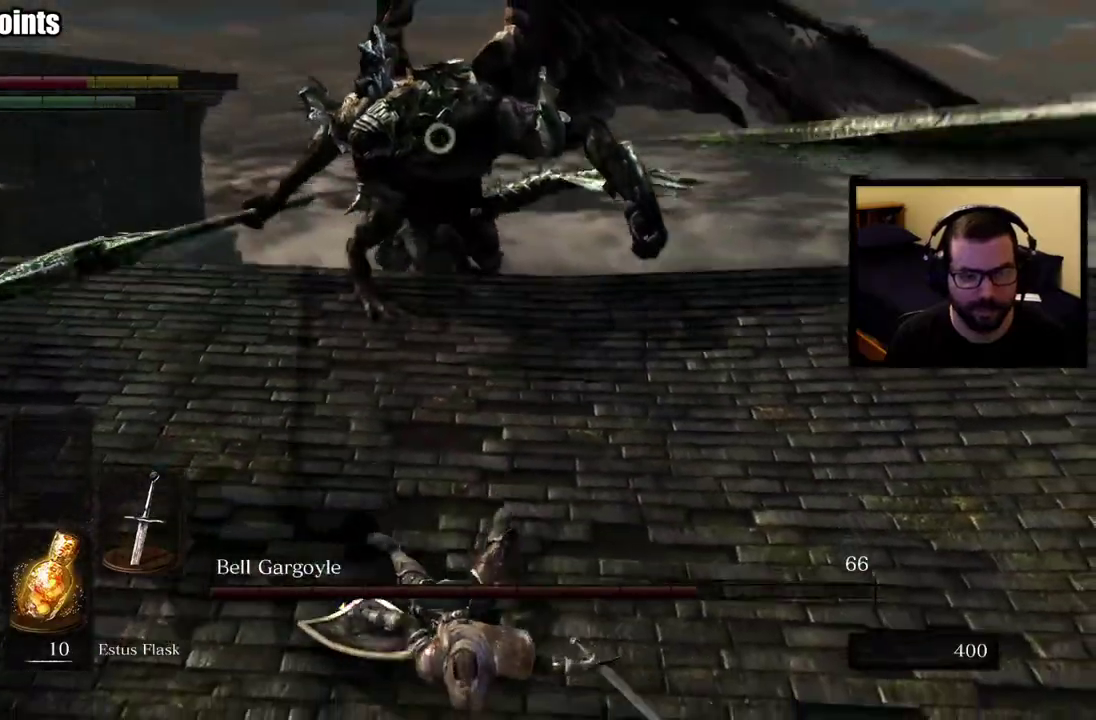
{"buttons": [], "left_stick": "right", "right_stick": "center", "events": [[167, "CIRCLE", "down"], [167, "left_stick", "right"], [250, "CIRCLE", "up"]]}
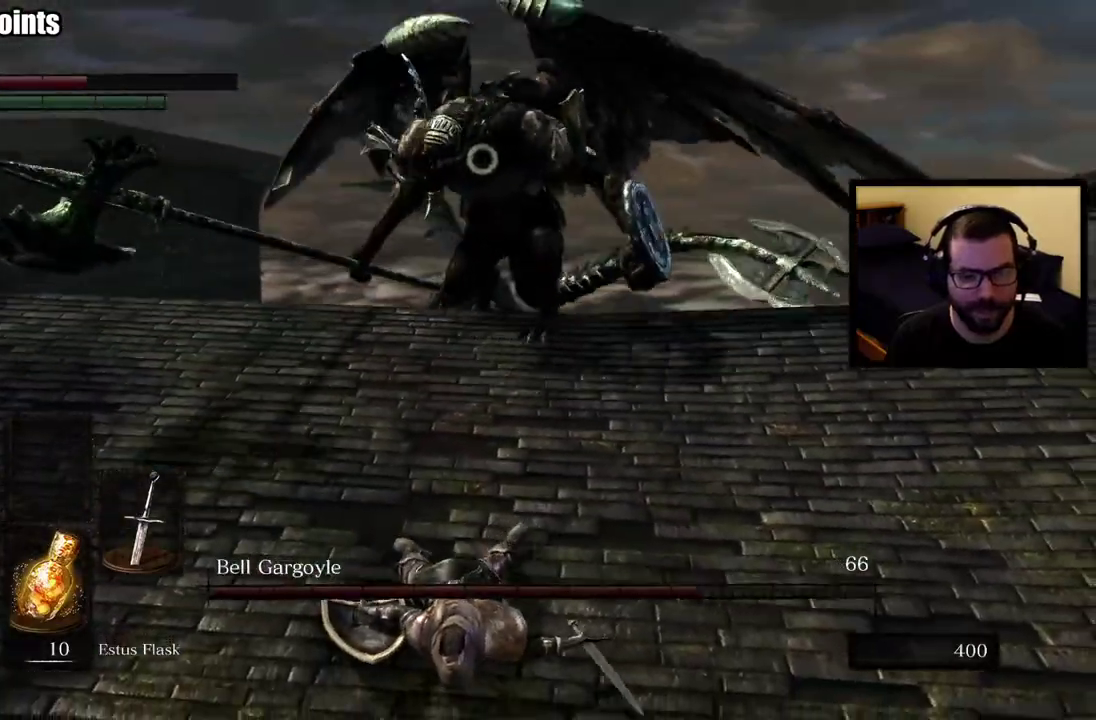
{"buttons": [], "left_stick": "up-right", "right_stick": "center", "events": [[300, "left_stick", "up-right"]]}
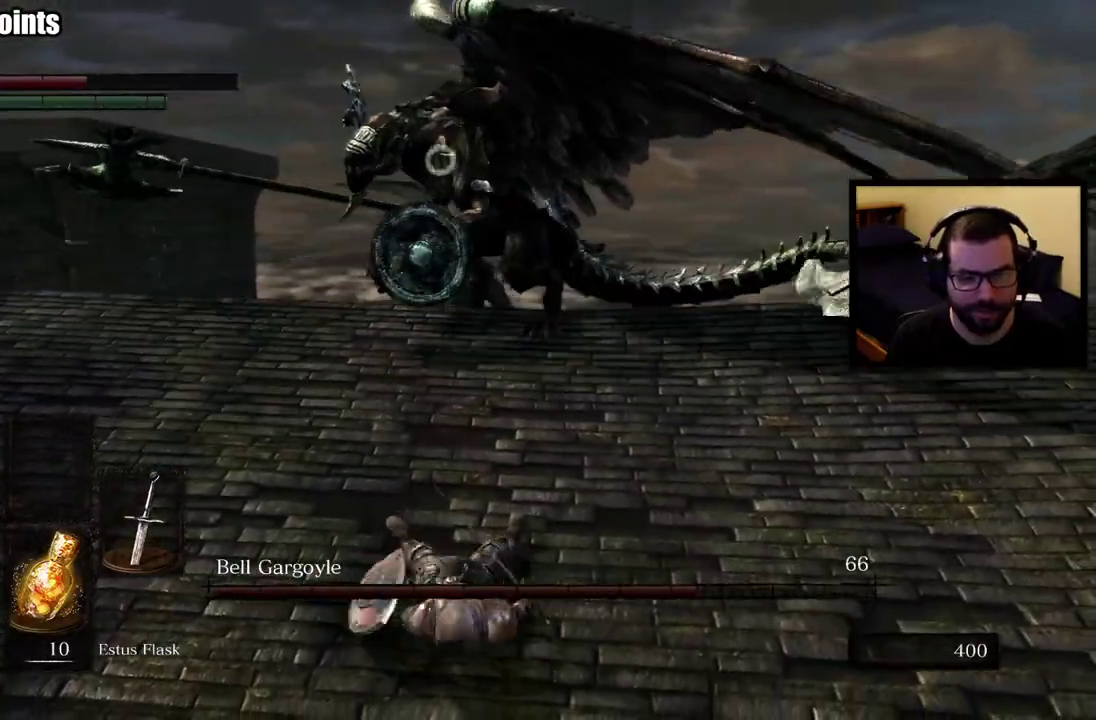
{"buttons": [], "left_stick": "right", "right_stick": "center", "events": [[83, "left_stick", "right"]]}
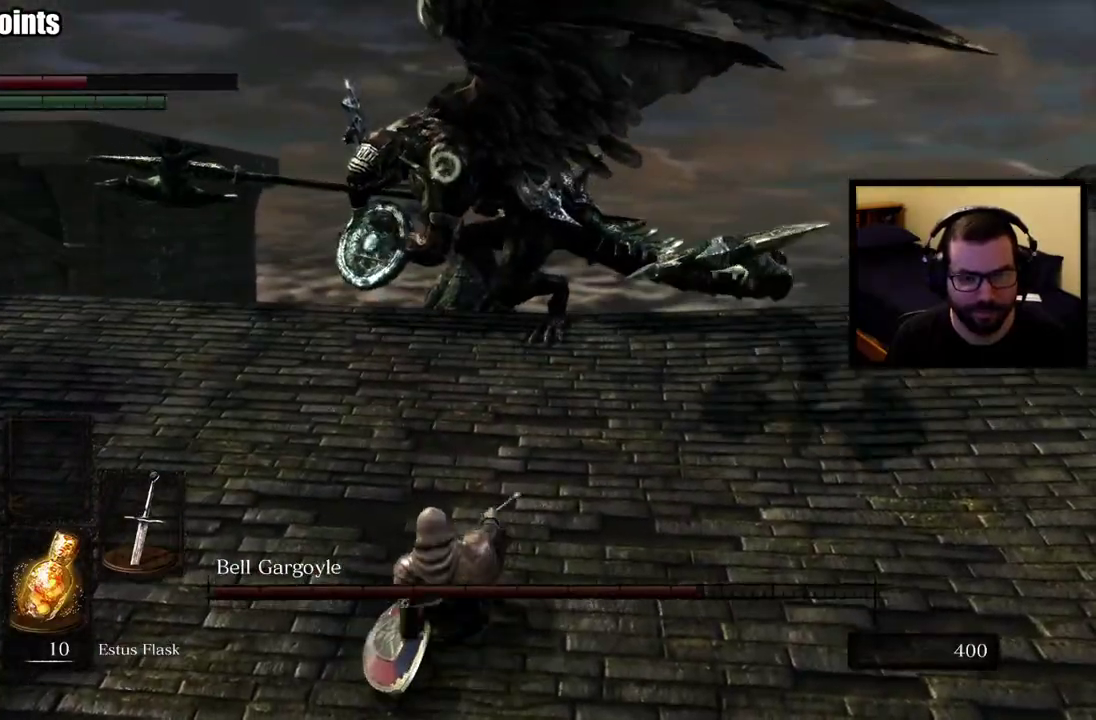
{"buttons": [], "left_stick": "right", "right_stick": "center", "events": []}
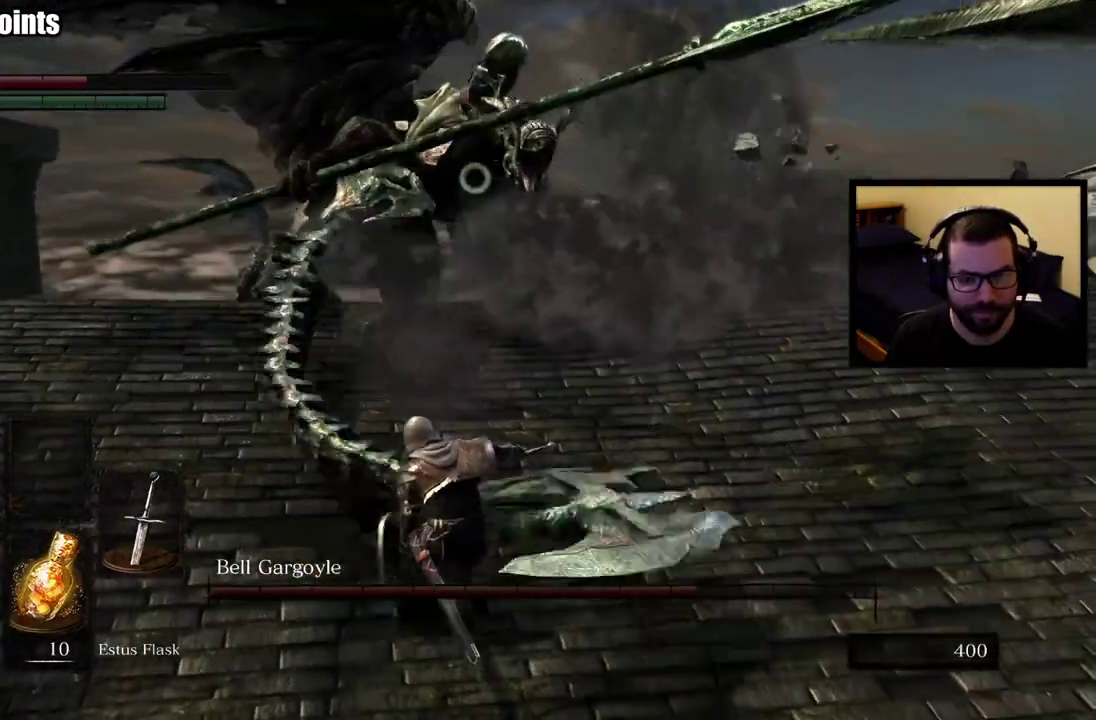
{"buttons": [], "left_stick": "down-right", "right_stick": "center", "events": [[433, "left_stick", "down-right"]]}
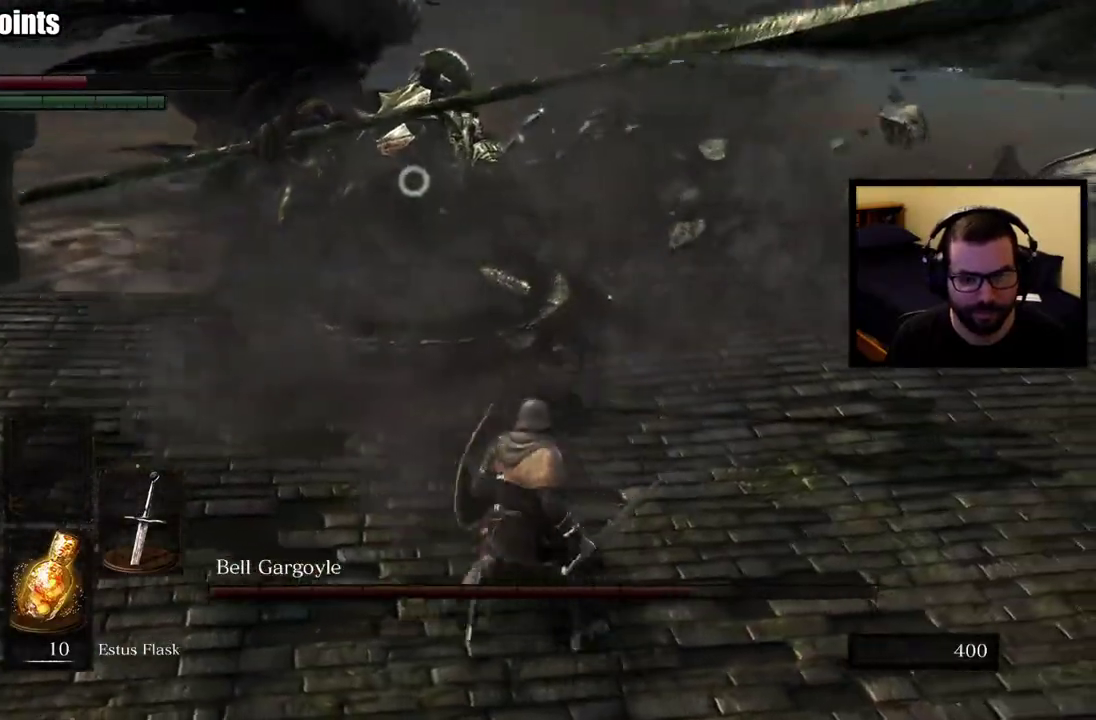
{"buttons": [], "left_stick": "down-right", "right_stick": "center", "events": []}
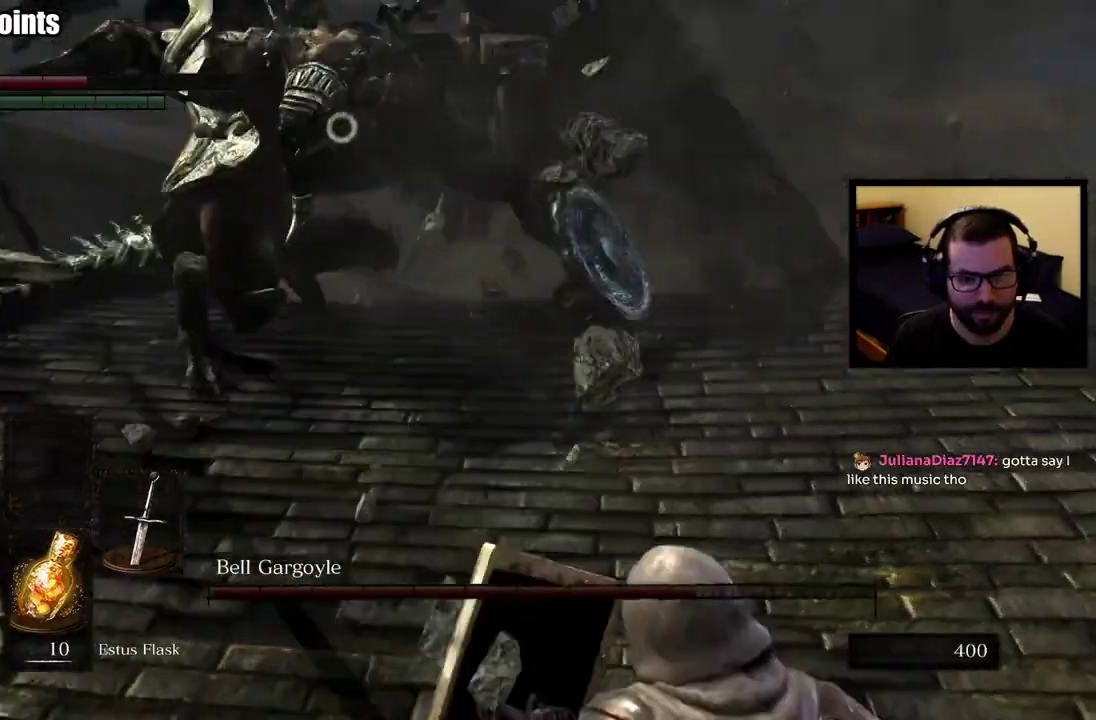
{"buttons": [], "left_stick": "right", "right_stick": "center", "events": [[117, "left_stick", "right"]]}
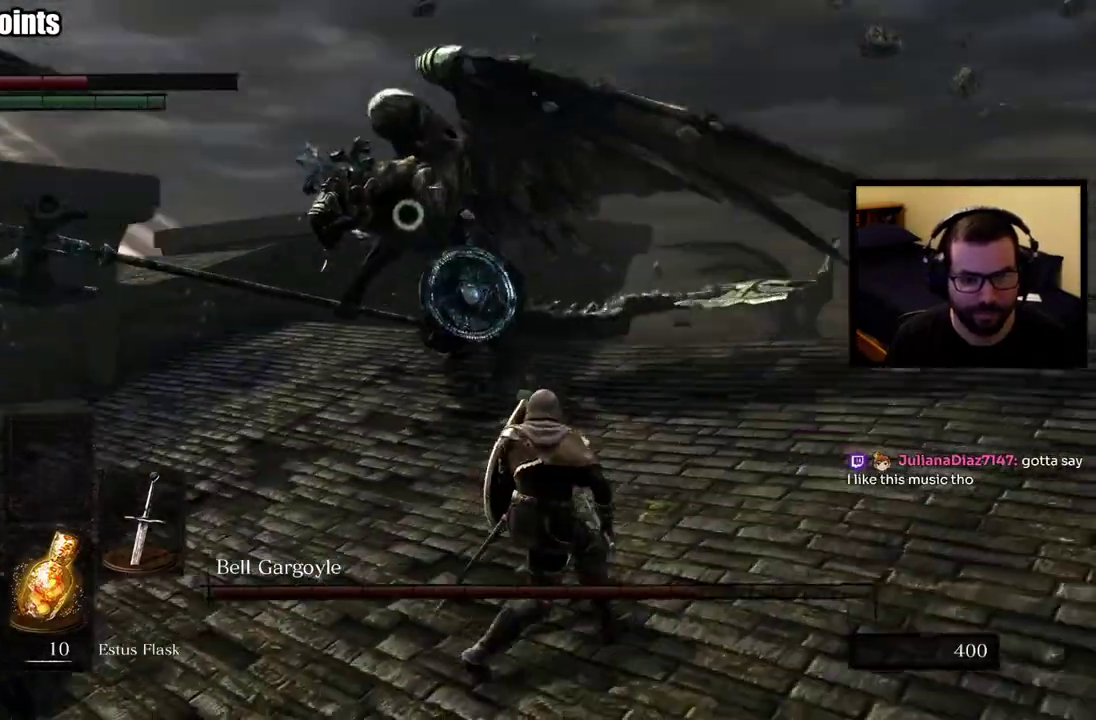
{"buttons": [], "left_stick": "right", "right_stick": "center", "events": []}
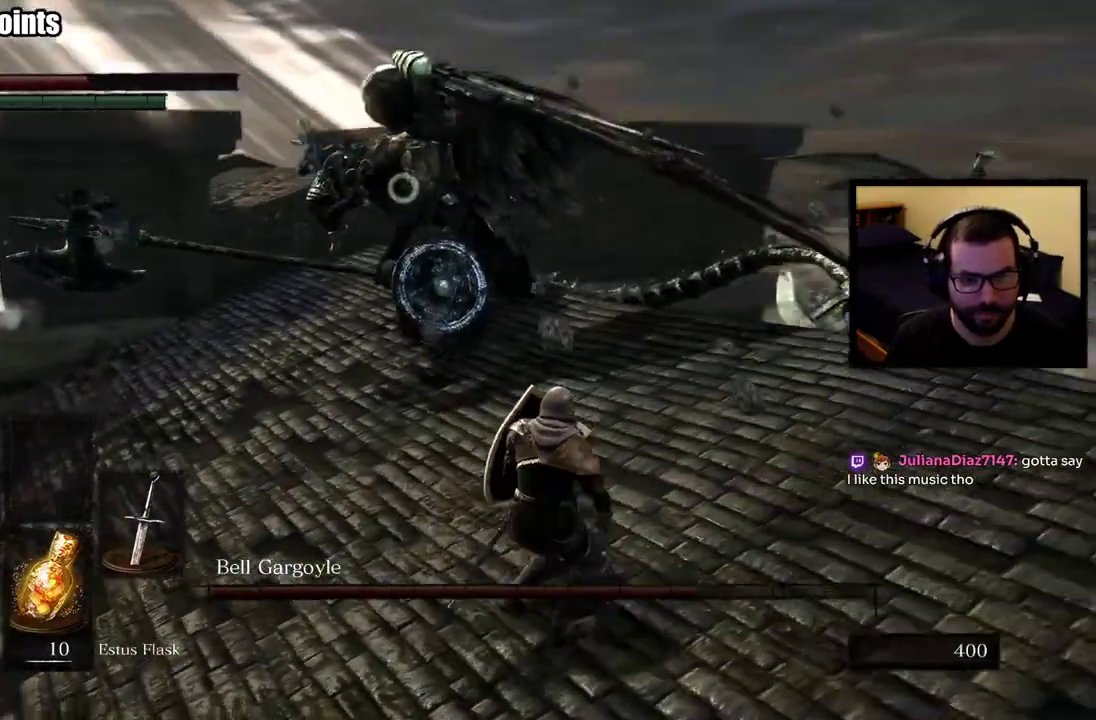
{"buttons": [], "left_stick": "down-right", "right_stick": "center", "events": [[133, "left_stick", "down-right"]]}
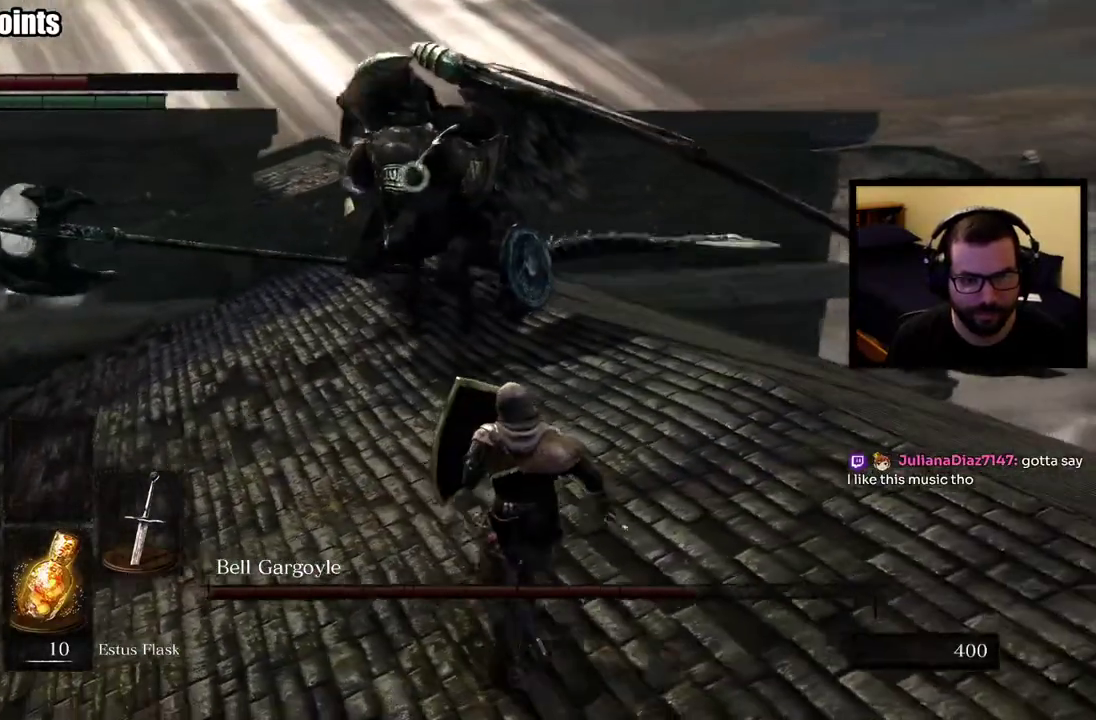
{"buttons": [], "left_stick": "down-right", "right_stick": "center", "events": []}